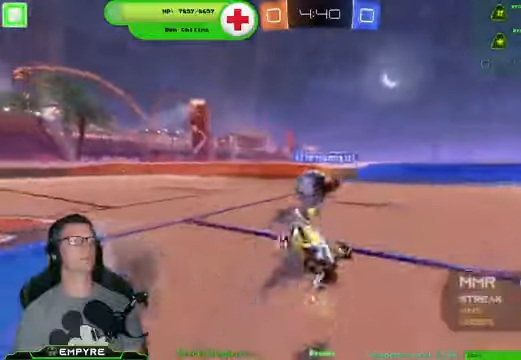
Gameplay with a controller (PlayStation layout); each line is a JSON object with the inputs held at the frame after it. "events" lists button and stick changes between this image and that frame as [ms after this image, input, new state], when the widget could be followed in between.
{"buttons": ["R1", "R2"], "left_stick": "center", "right_stick": "center", "events": [[167, "left_stick", "down-left"], [500, "R1", "down"], [500, "left_stick", "center"]]}
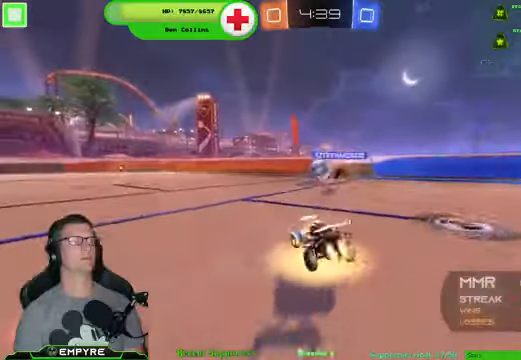
{"buttons": ["R1", "R2"], "left_stick": "center", "right_stick": "center", "events": [[300, "left_stick", "left"], [467, "left_stick", "center"]]}
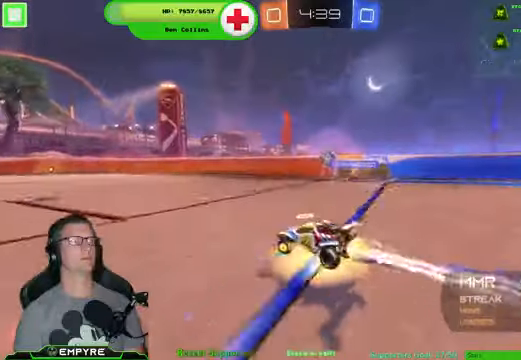
{"buttons": ["R2"], "left_stick": "center", "right_stick": "center", "events": [[100, "left_stick", "left"], [267, "left_stick", "center"], [367, "R1", "up"]]}
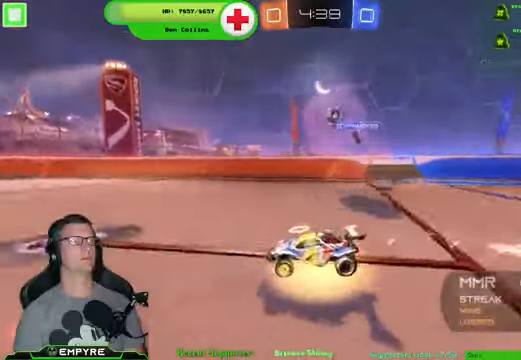
{"buttons": ["R2"], "left_stick": "down-left", "right_stick": "center", "events": [[300, "left_stick", "down-left"]]}
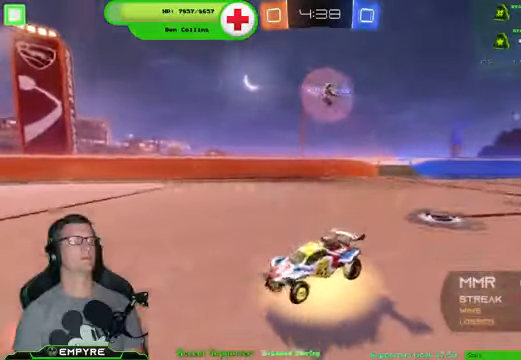
{"buttons": ["R2"], "left_stick": "center", "right_stick": "center", "events": [[167, "left_stick", "center"], [367, "left_stick", "down-left"], [500, "left_stick", "center"]]}
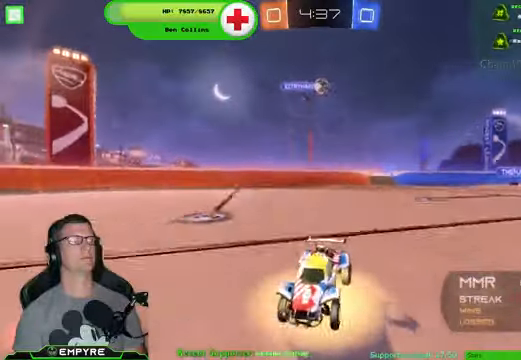
{"buttons": ["R2"], "left_stick": "center", "right_stick": "center", "events": []}